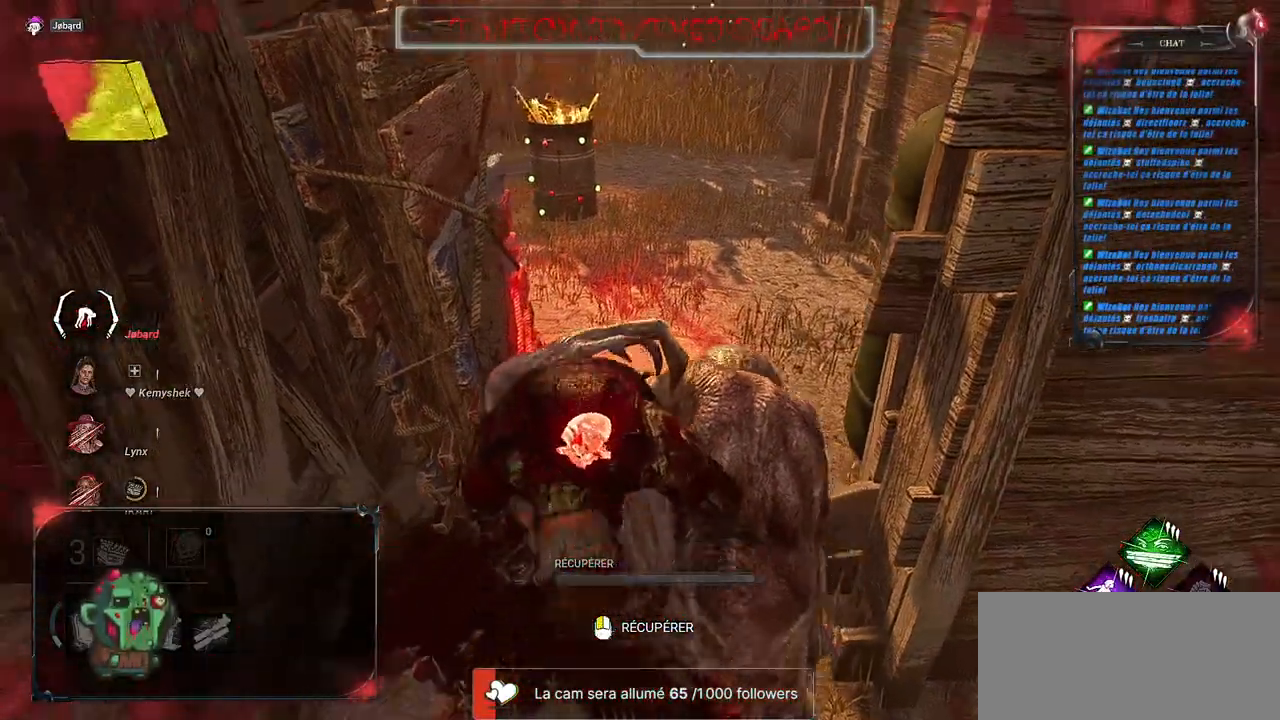
Gameplay with keyboard and mouse; each line is a JSON object with the keys and mouse buttons held at the frame after it. "events" lists presses ("down") and releases ("up") of "a", "ctrl", "d", "e", "f", "q", "r", "s", "shift", "space", "tab", "z", "mouse_left", "mouse_wheel", "mouse_right", "mouse_mb4" and "mouse_mb5" between this image and that frame as [ms after this image, input, new state], when the widget could be followed in between. "mouse_left", "mouse_wheel", "mouse_right", "mouse_mb4", "mouse_mb5" = the "left", "wheel", "right", "mb4", "mb5" buttons of the "mouse" list. No other keys are recorded. "wheel" means that the mouse wheel is clicked or scrolled. Mouse movement is not recorded.
{"keys": [], "mouse": [], "events": []}
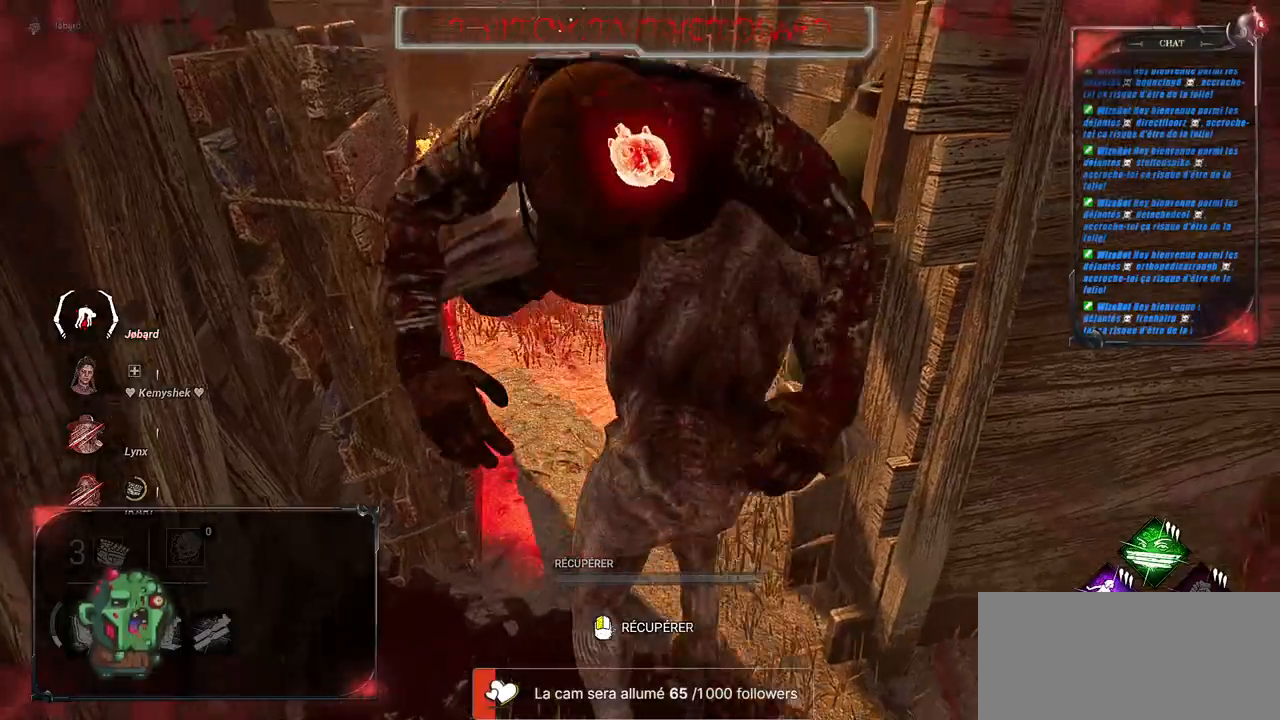
{"keys": [], "mouse": [], "events": []}
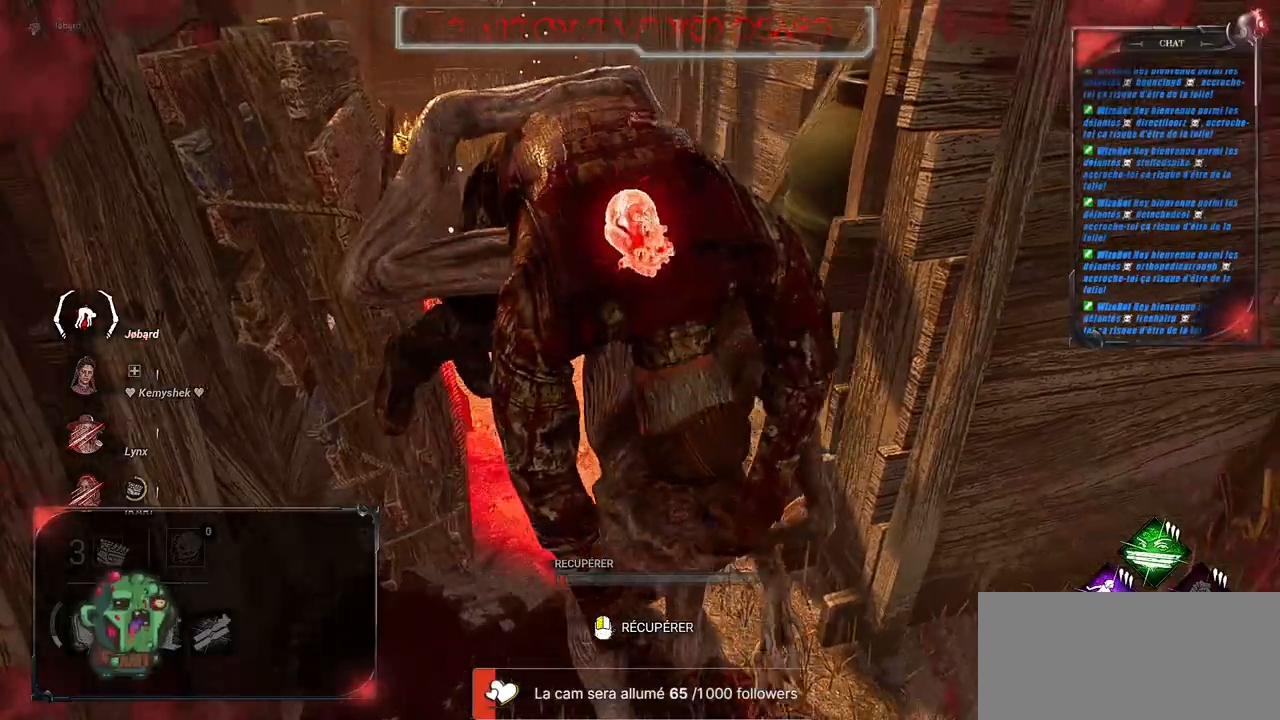
{"keys": [], "mouse": [], "events": []}
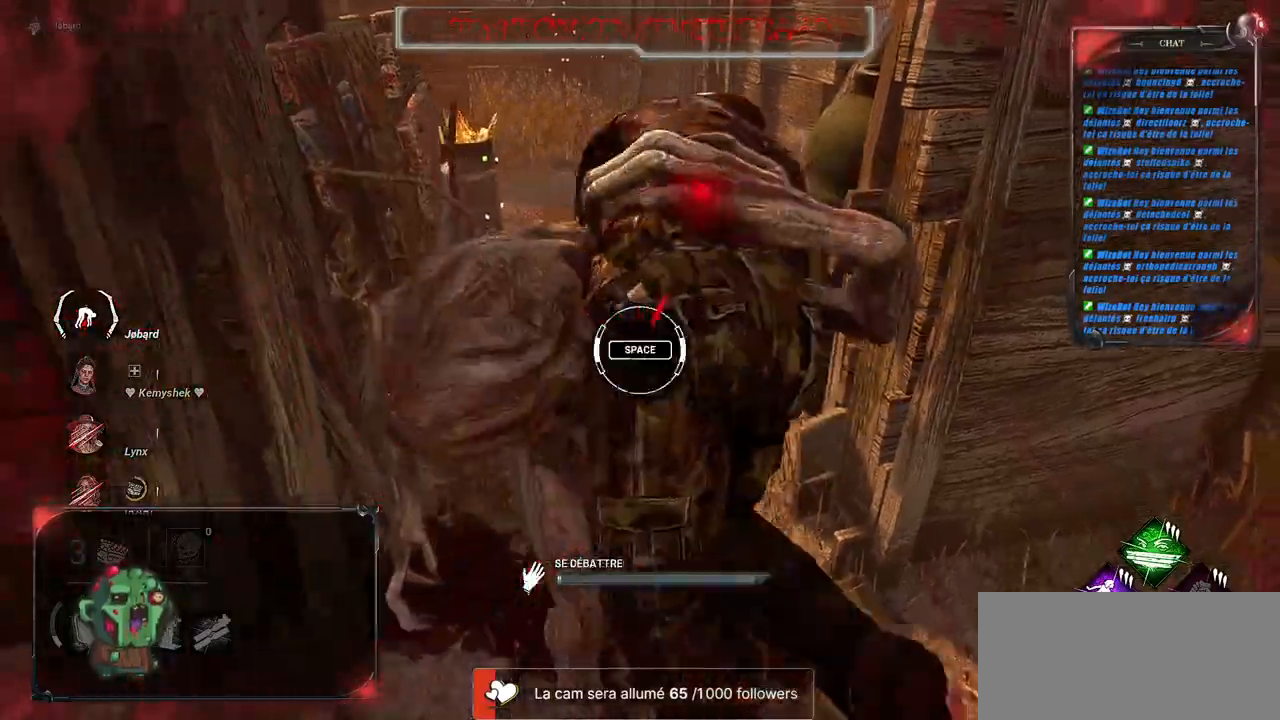
{"keys": [], "mouse": [], "events": [[167, "space", "down"], [300, "space", "up"]]}
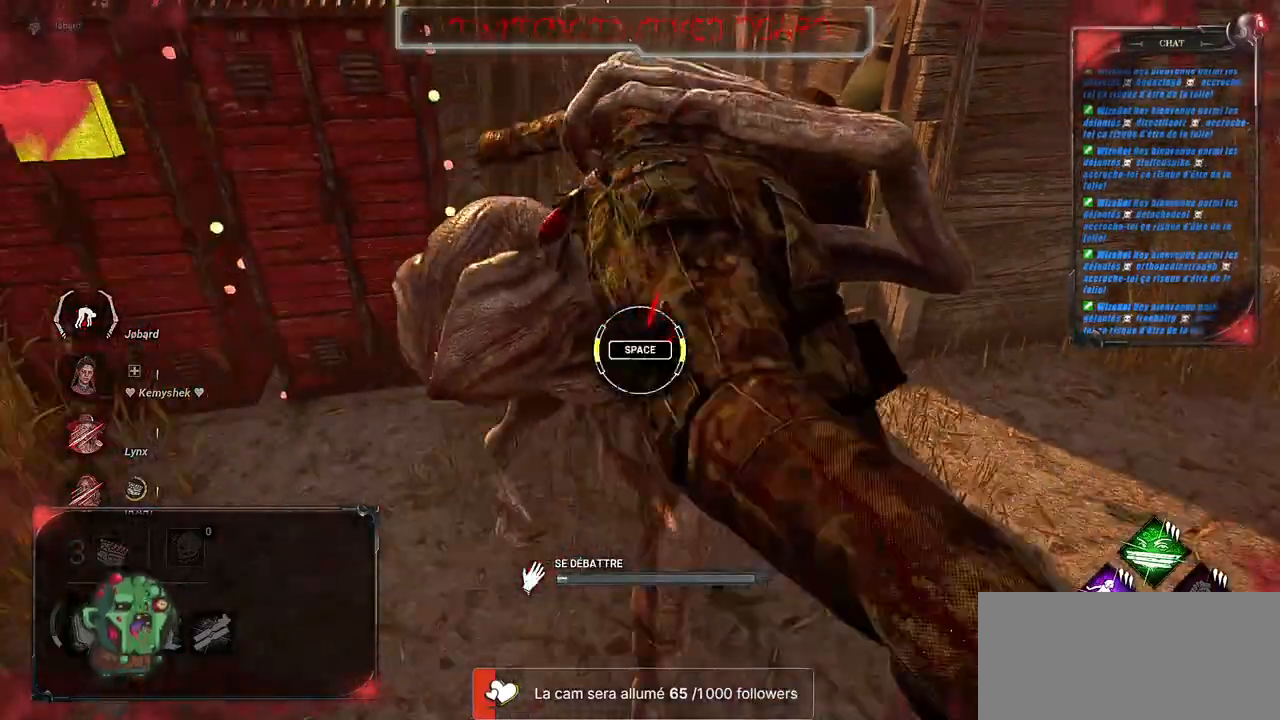
{"keys": ["space"], "mouse": [], "events": [[450, "space", "down"]]}
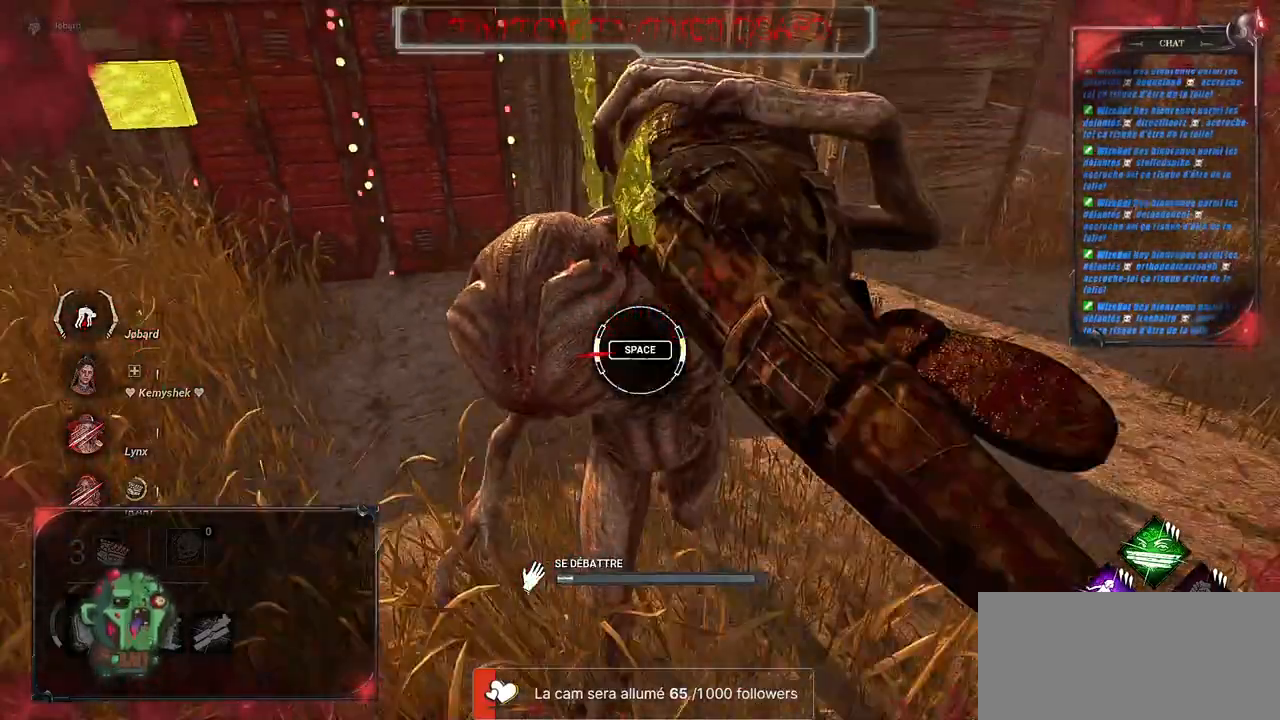
{"keys": [], "mouse": [], "events": [[83, "space", "up"]]}
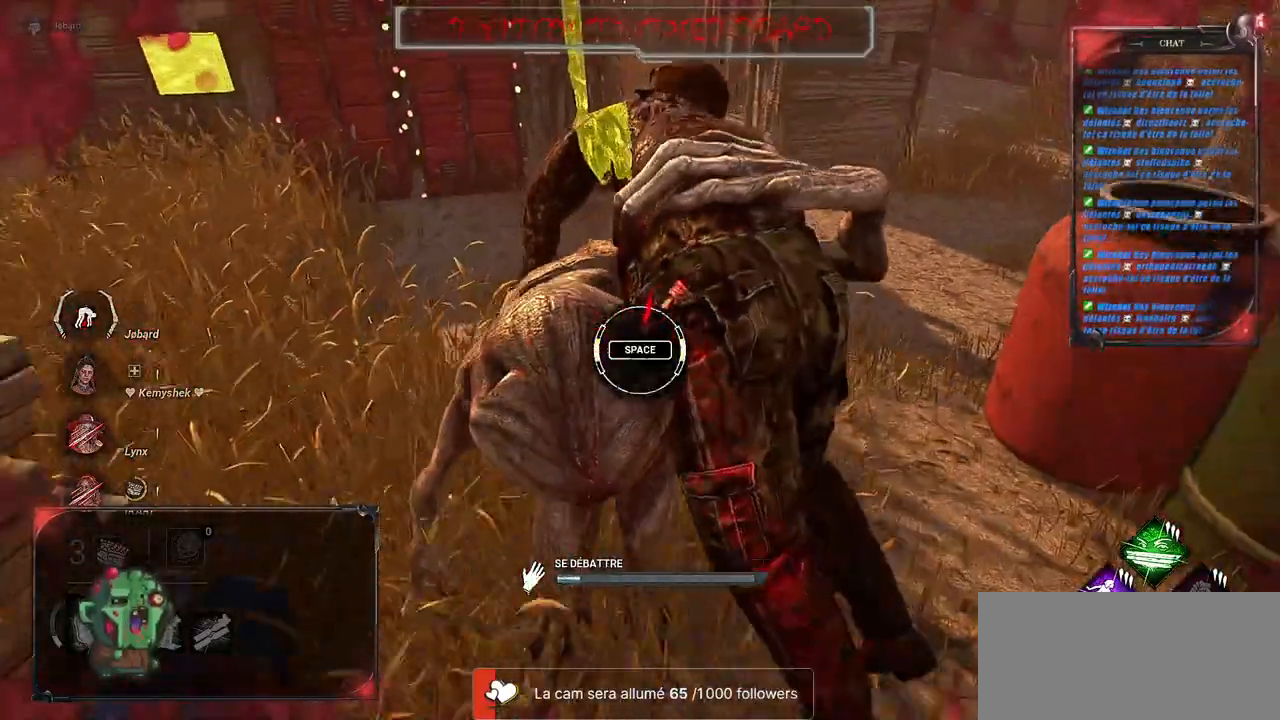
{"keys": [], "mouse": [], "events": [[267, "space", "down"], [400, "space", "up"]]}
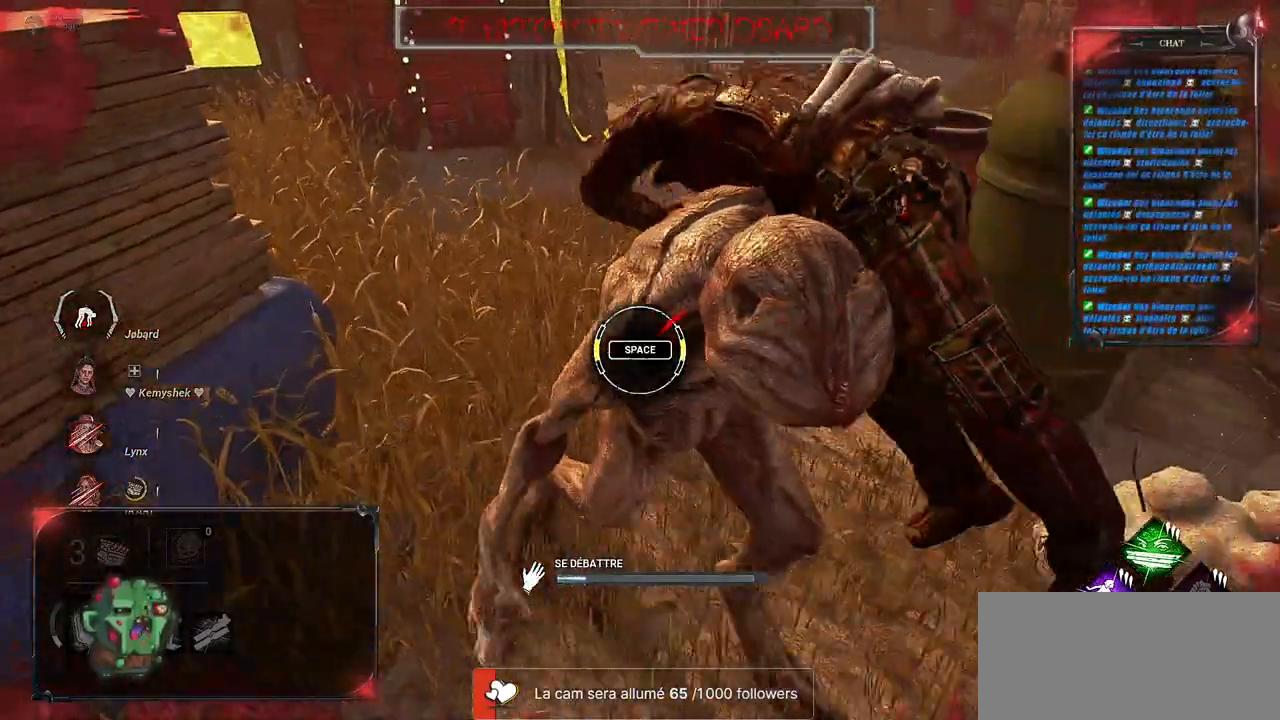
{"keys": [], "mouse": [], "events": []}
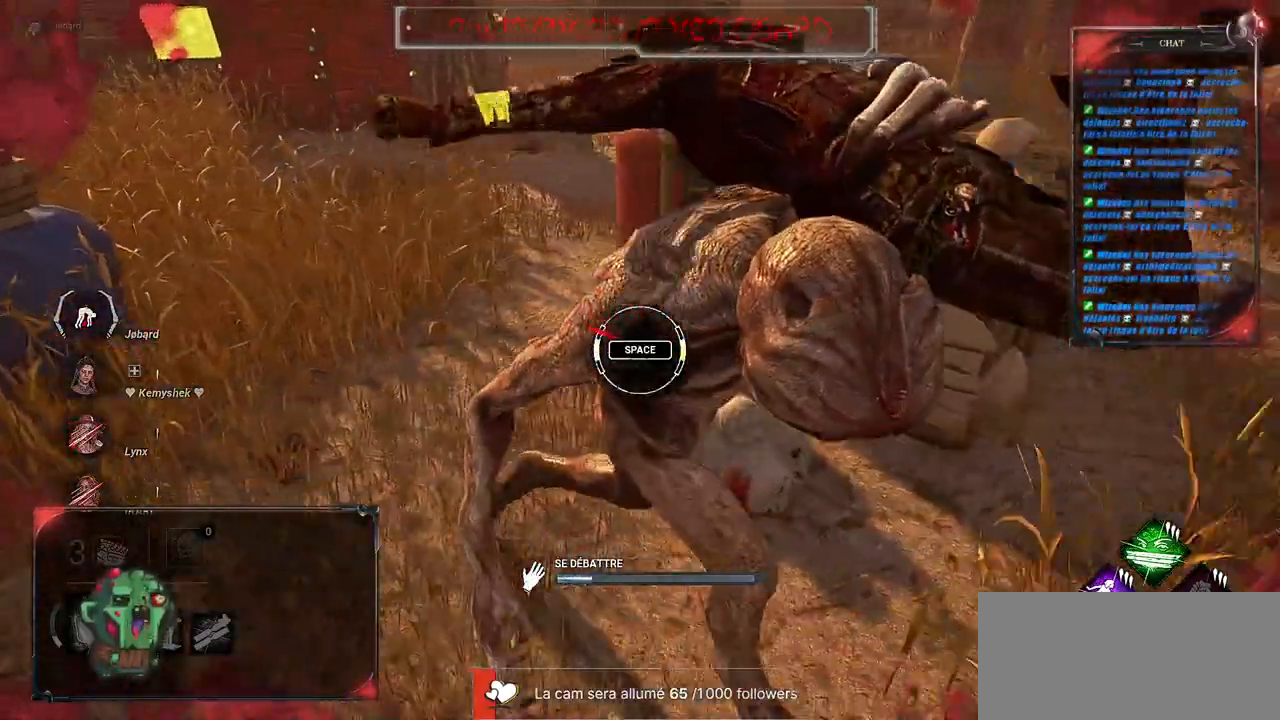
{"keys": [], "mouse": [], "events": [[33, "space", "down"], [183, "space", "up"]]}
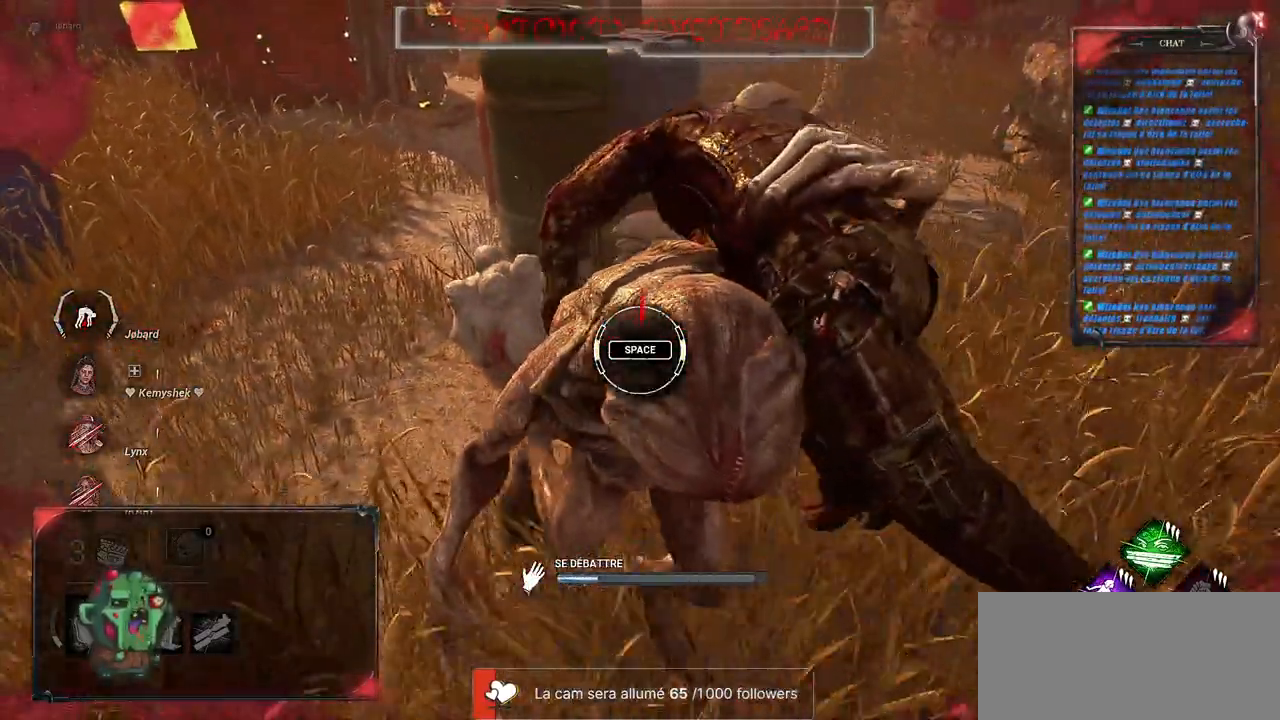
{"keys": [], "mouse": [], "events": [[300, "space", "down"], [467, "space", "up"]]}
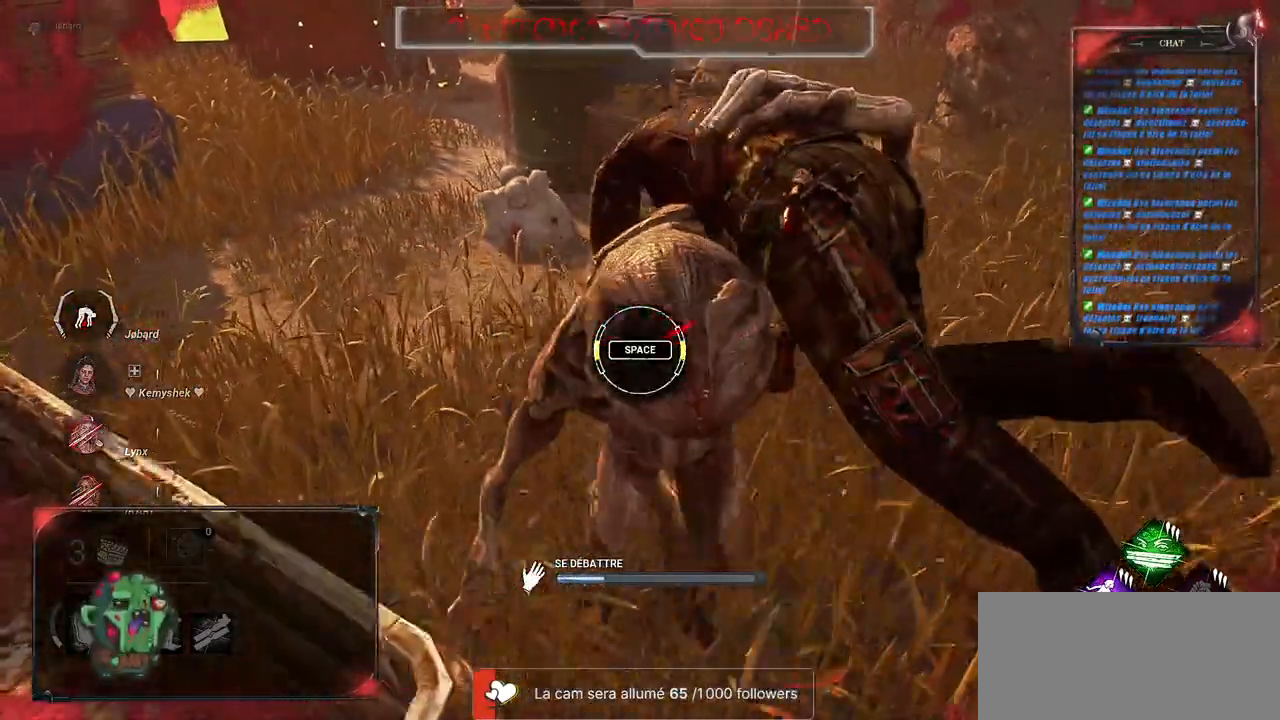
{"keys": [], "mouse": [], "events": []}
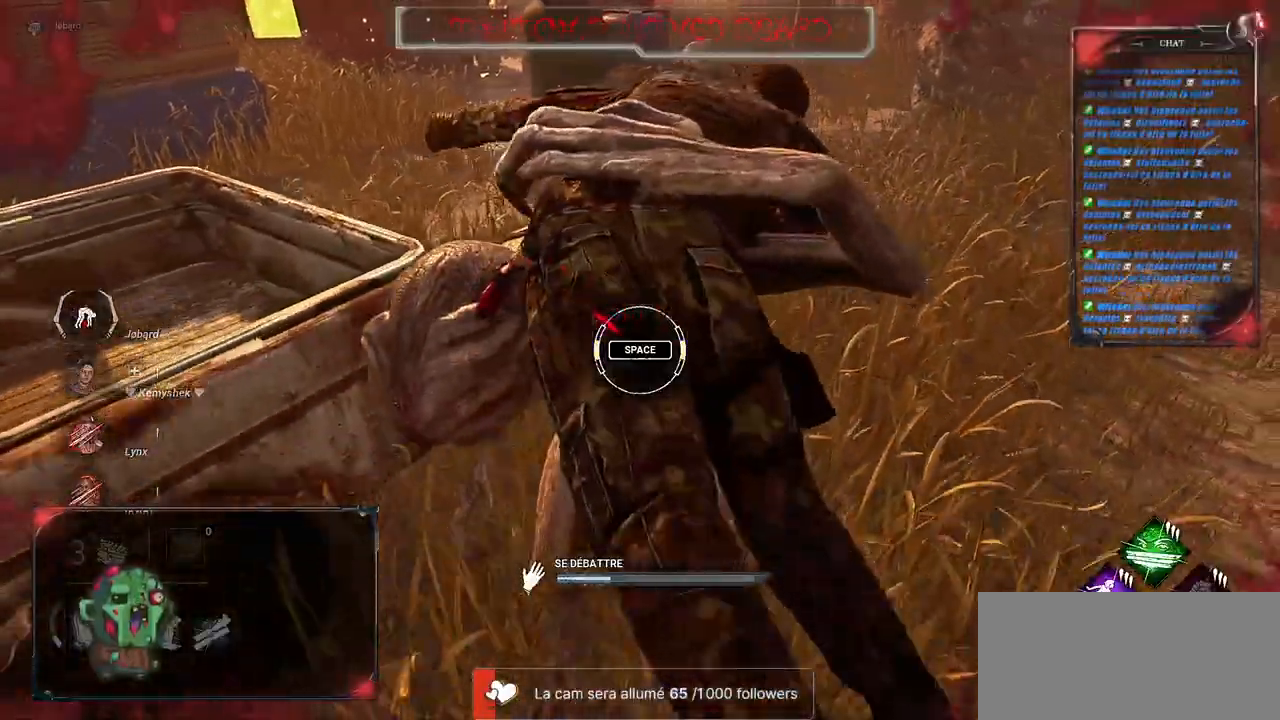
{"keys": [], "mouse": [], "events": [[117, "space", "down"], [267, "space", "up"]]}
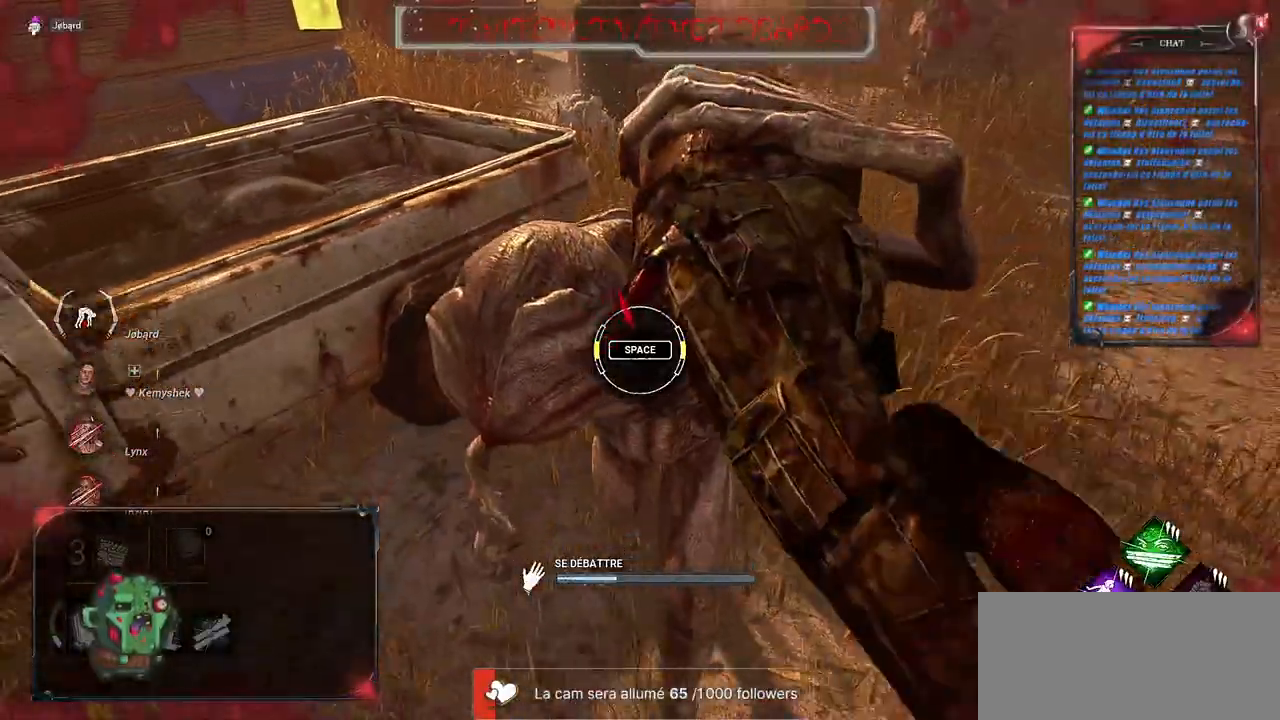
{"keys": ["space"], "mouse": [], "events": [[433, "space", "down"]]}
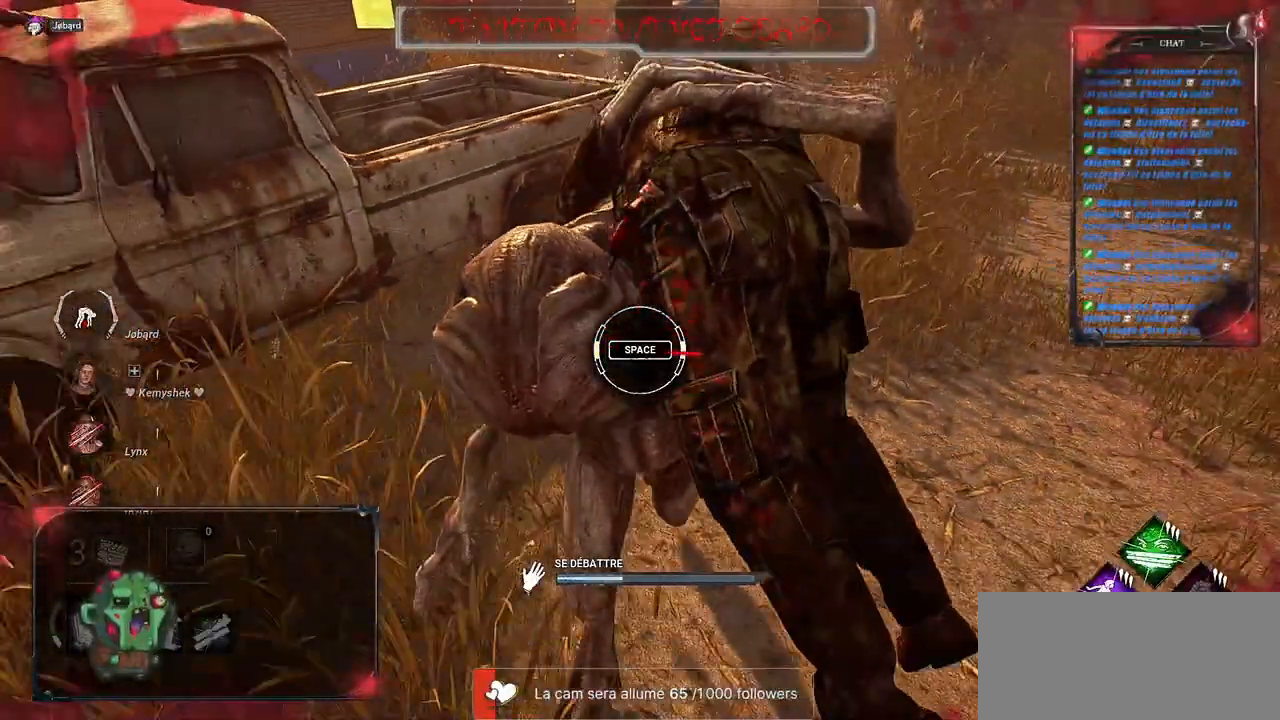
{"keys": [], "mouse": [], "events": [[50, "space", "up"]]}
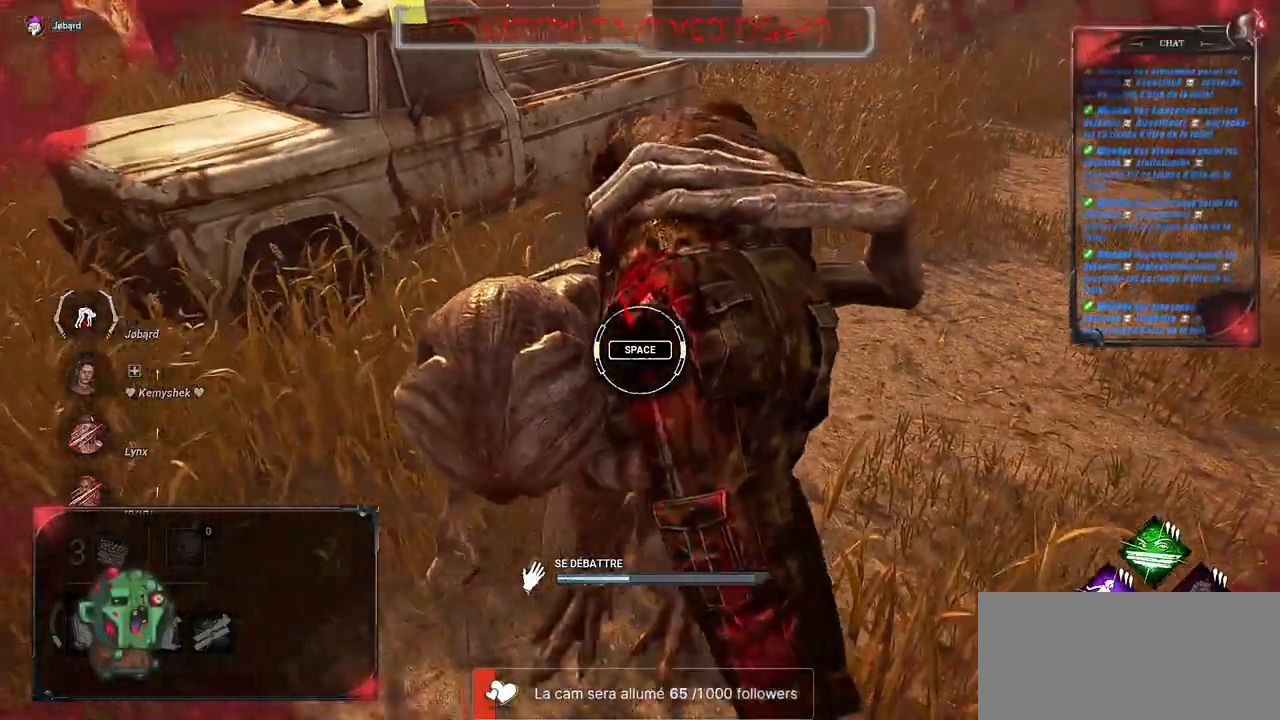
{"keys": [], "mouse": [], "events": [[267, "space", "down"], [450, "space", "up"]]}
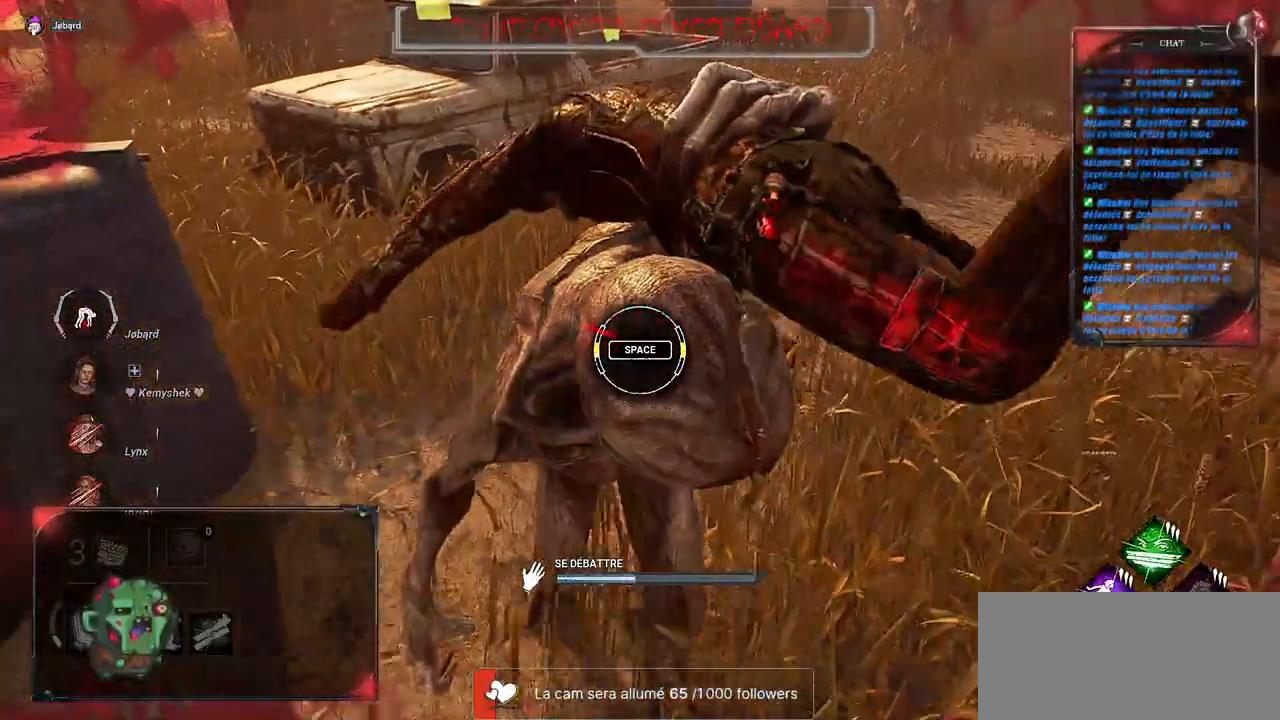
{"keys": [], "mouse": [], "events": []}
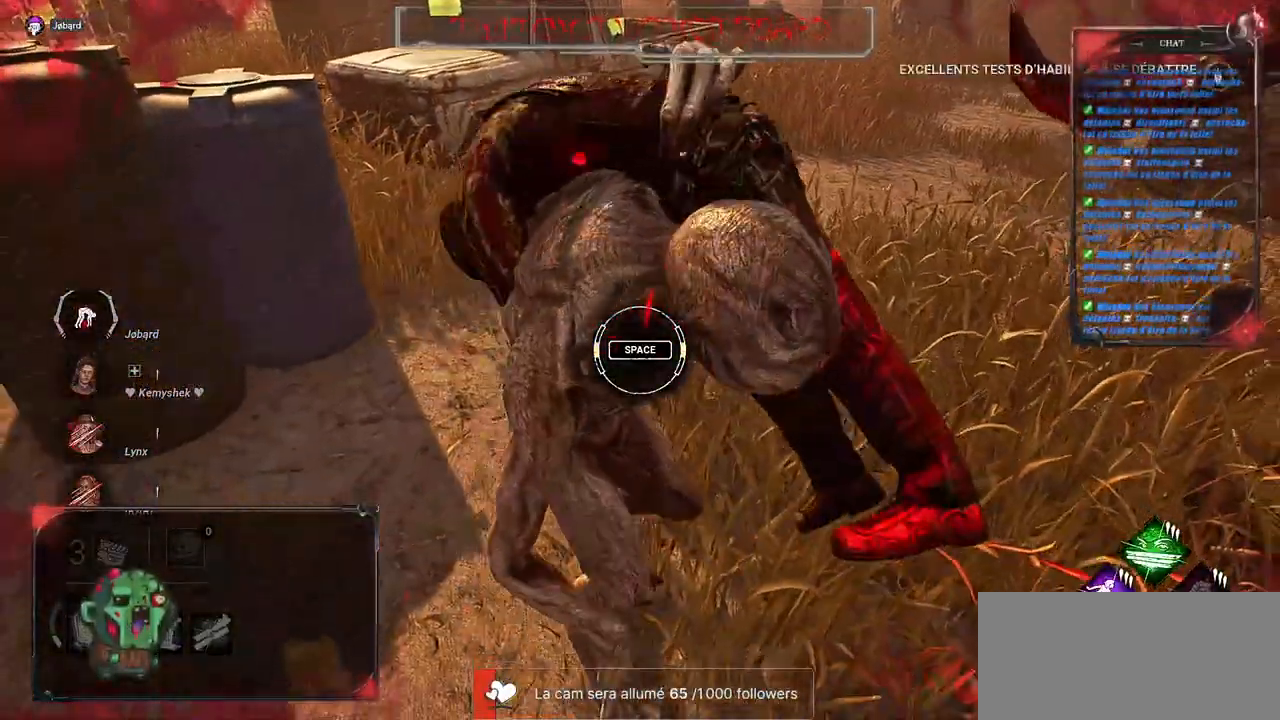
{"keys": [], "mouse": [], "events": []}
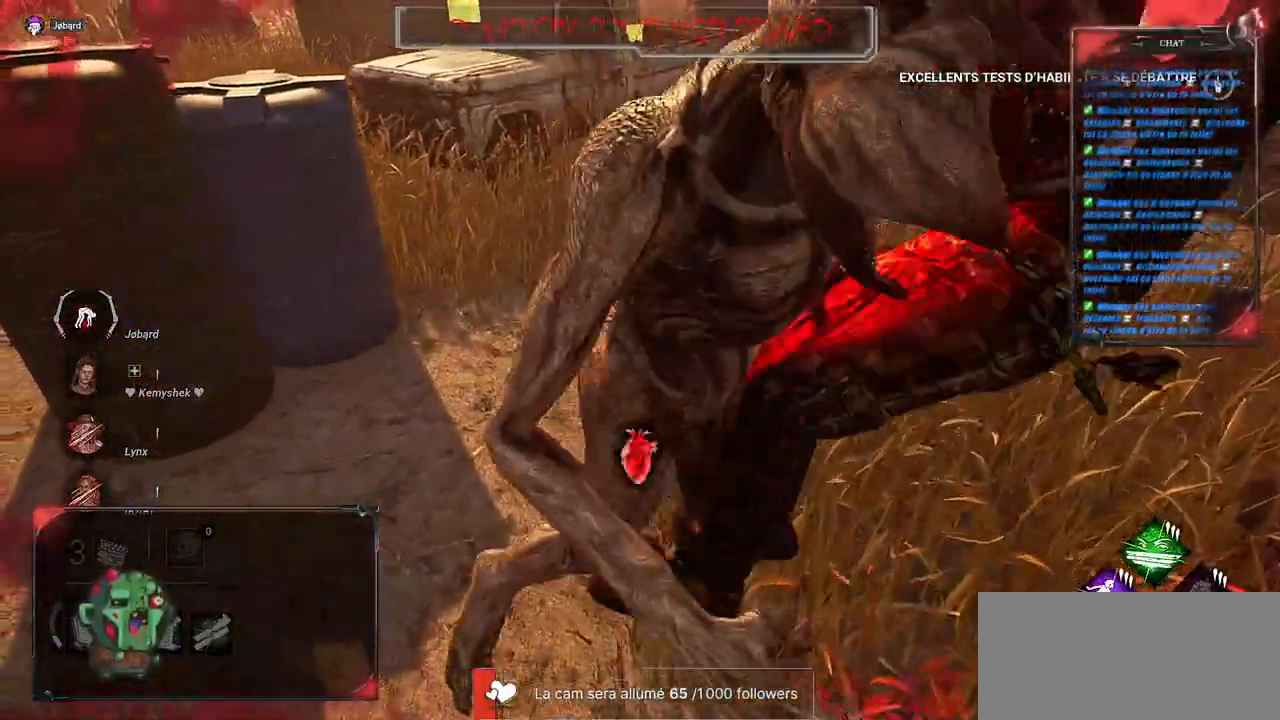
{"keys": [], "mouse": [], "events": []}
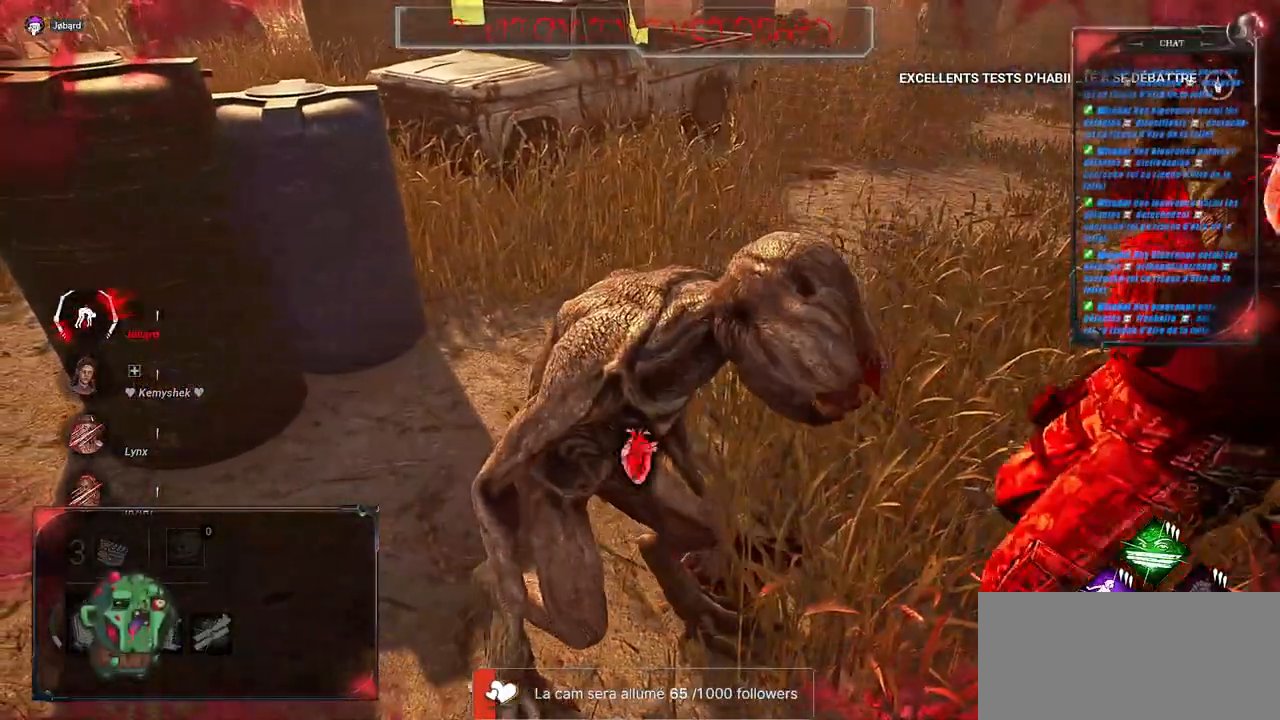
{"keys": [], "mouse": [], "events": [[433, "ctrl", "down"], [450, "ctrl", "up"]]}